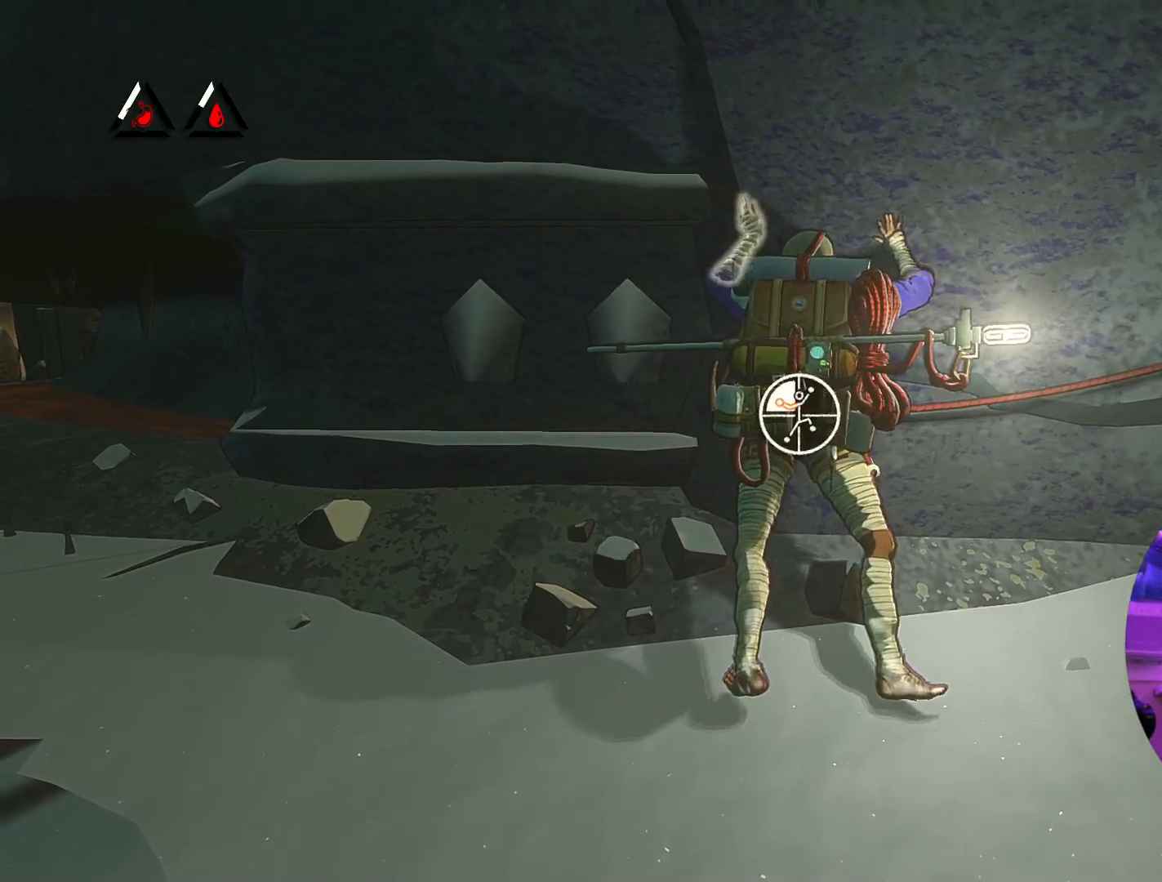
Gameplay with a controller (Xbox layout); each line is a JSON object with the inputs held at the frame after it. "events" lists button and stick changes between this image and that frame as [ms after this image, input, new state], when the widget could be followed in between.
{"buttons": ["R1"], "left_stick": "down-right", "right_stick": "center", "events": [[400, "left_stick", "right"], [483, "left_stick", "down-right"]]}
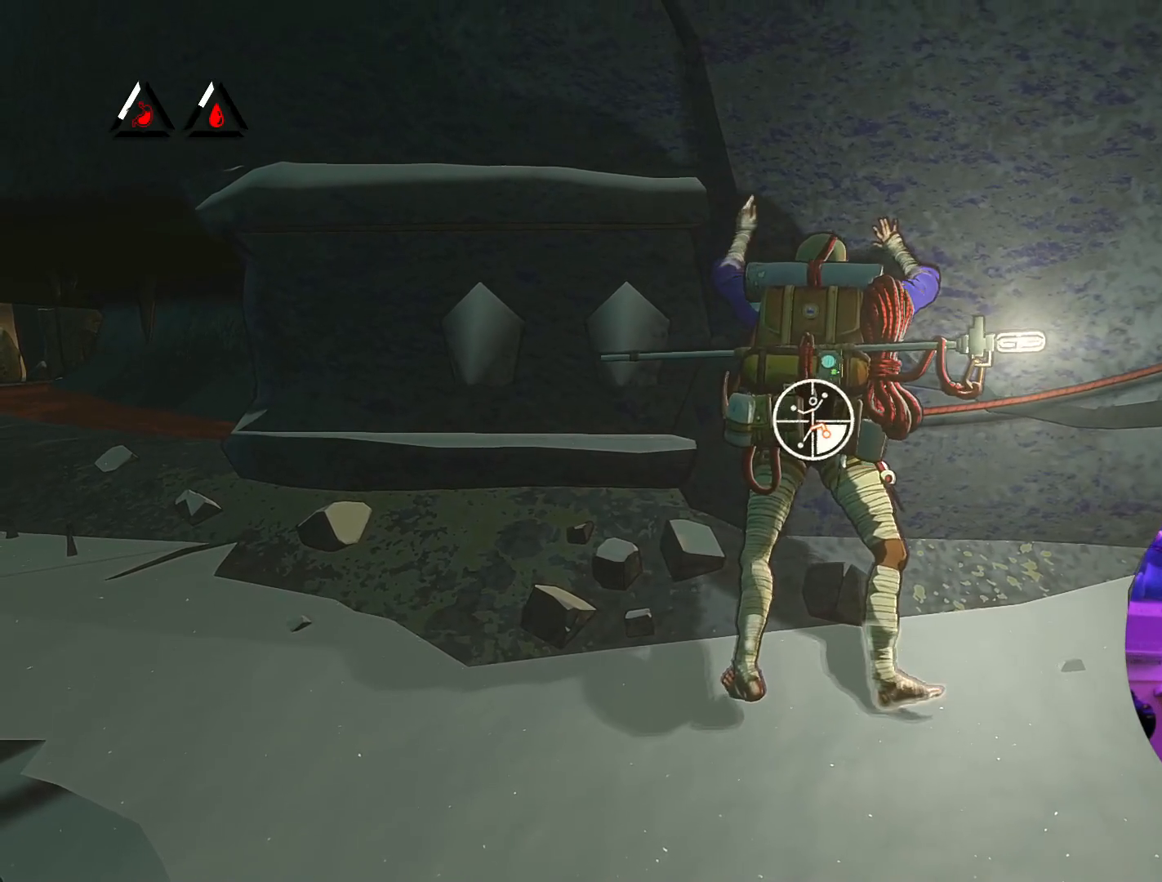
{"buttons": ["R1"], "left_stick": "down-left", "right_stick": "center", "events": [[233, "left_stick", "down"], [350, "left_stick", "down-left"]]}
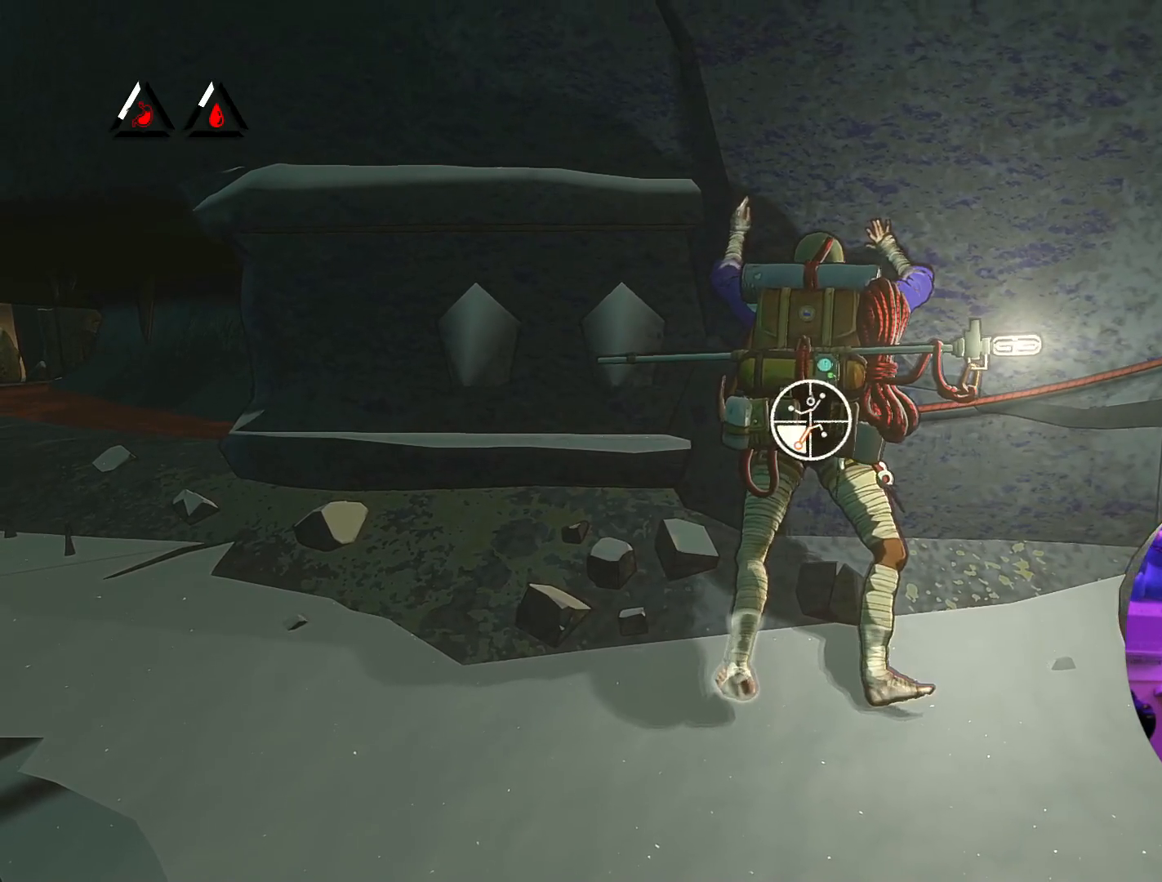
{"buttons": [], "left_stick": "up-right", "right_stick": "center", "events": [[133, "R1", "up"], [217, "left_stick", "up-left"], [283, "left_stick", "up"], [483, "left_stick", "up-right"]]}
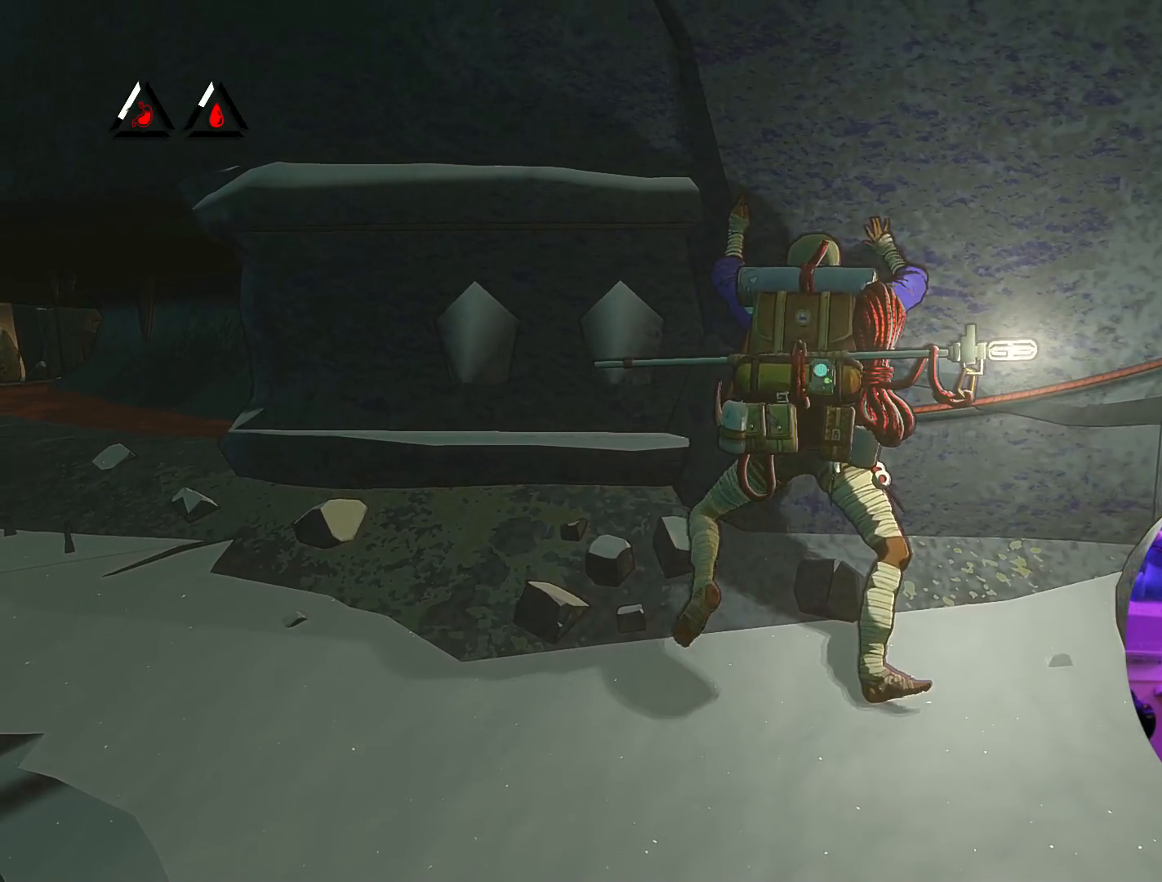
{"buttons": ["R1"], "left_stick": "center", "right_stick": "center", "events": [[183, "R1", "down"], [267, "left_stick", "up"], [417, "left_stick", "center"]]}
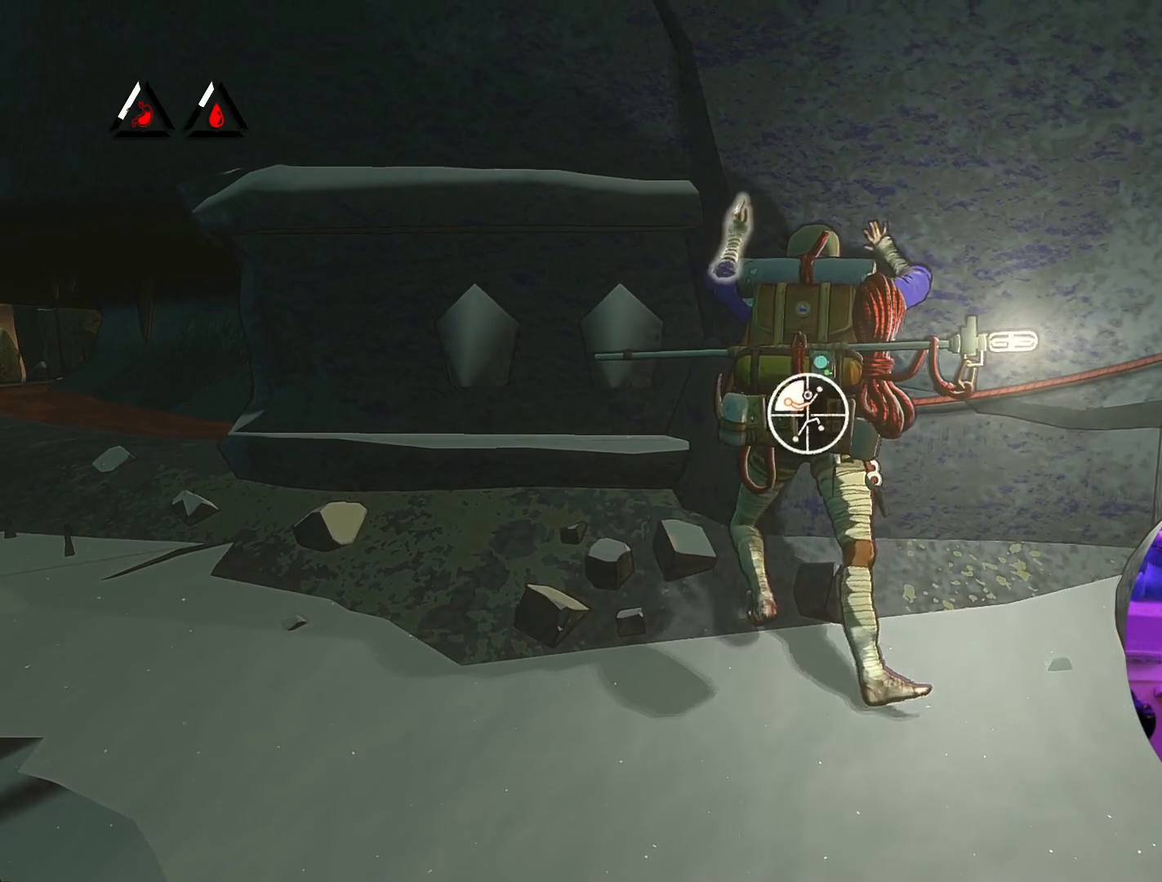
{"buttons": ["R1"], "left_stick": "down-right", "right_stick": "center", "events": [[217, "left_stick", "down-right"]]}
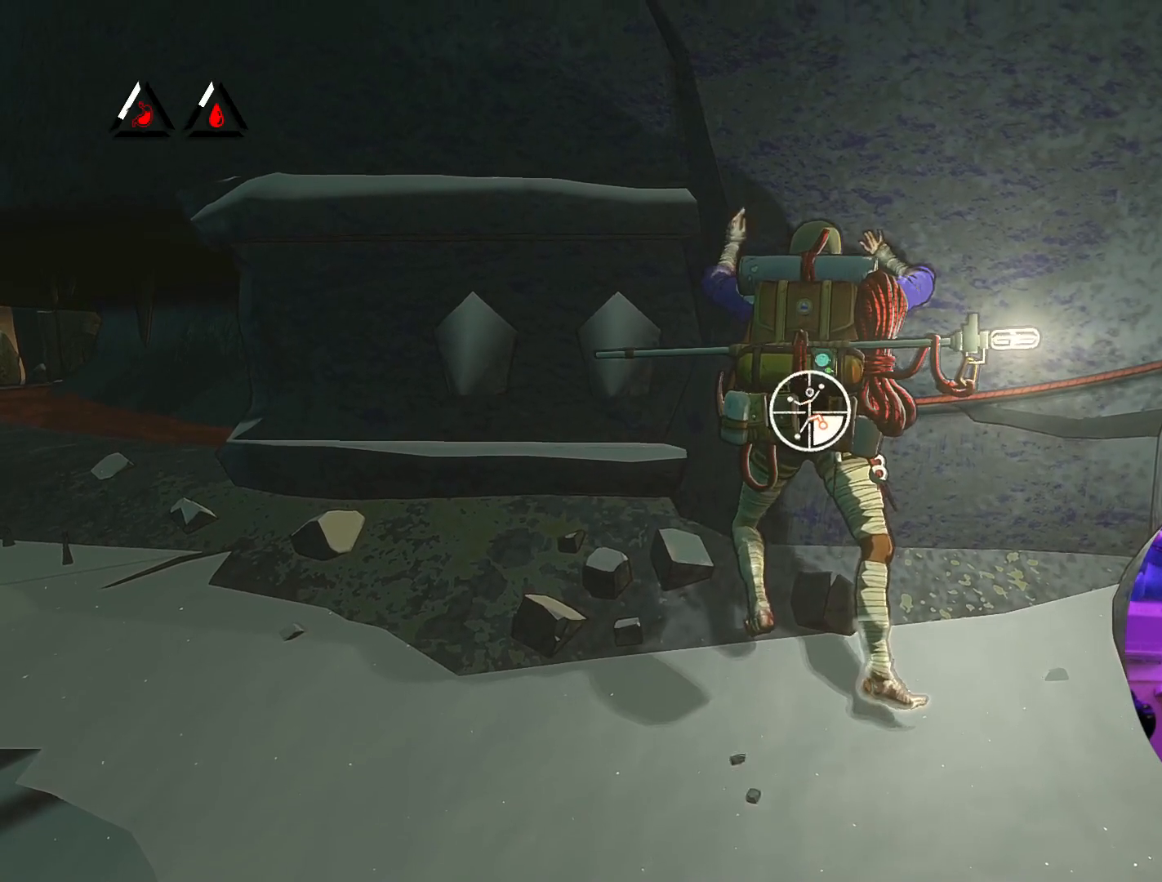
{"buttons": [], "left_stick": "up", "right_stick": "center", "events": [[17, "R1", "up"], [100, "left_stick", "up"]]}
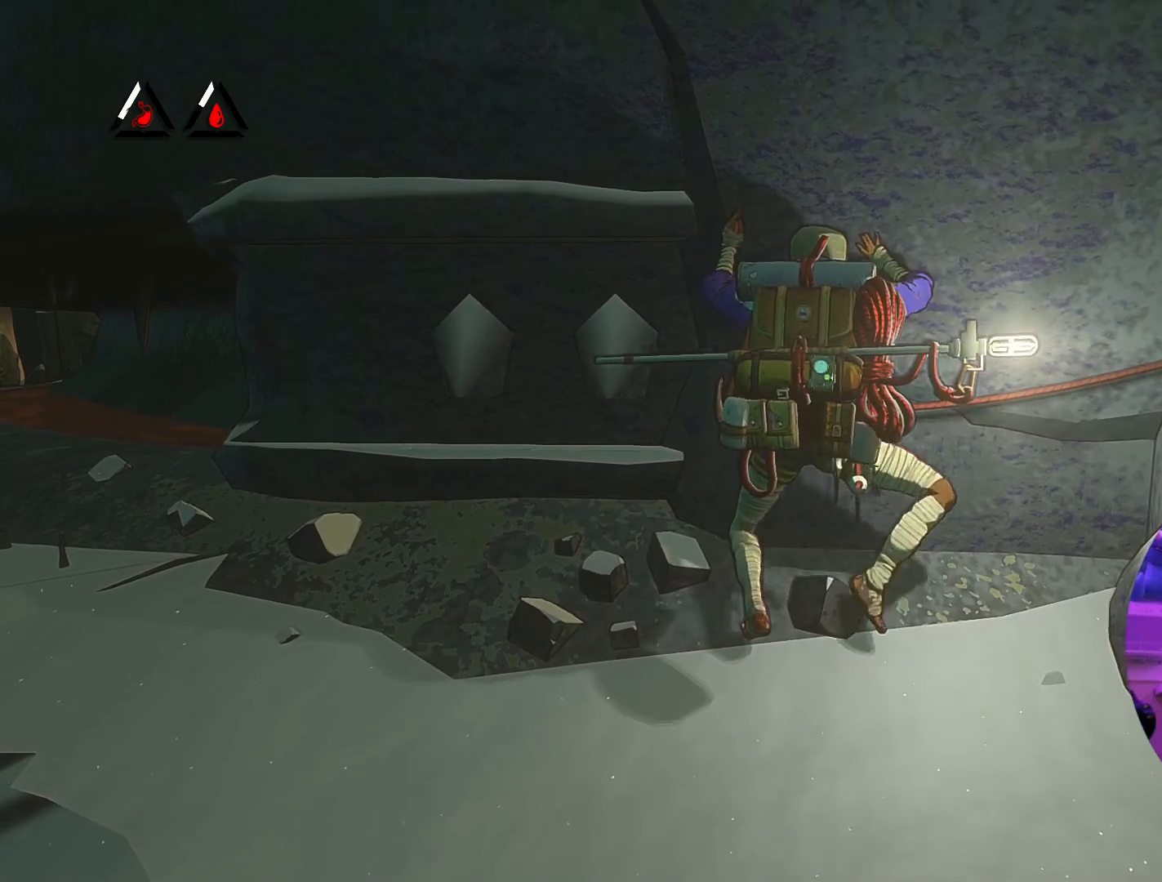
{"buttons": ["R1"], "left_stick": "center", "right_stick": "center", "events": [[167, "left_stick", "center"], [233, "R1", "down"]]}
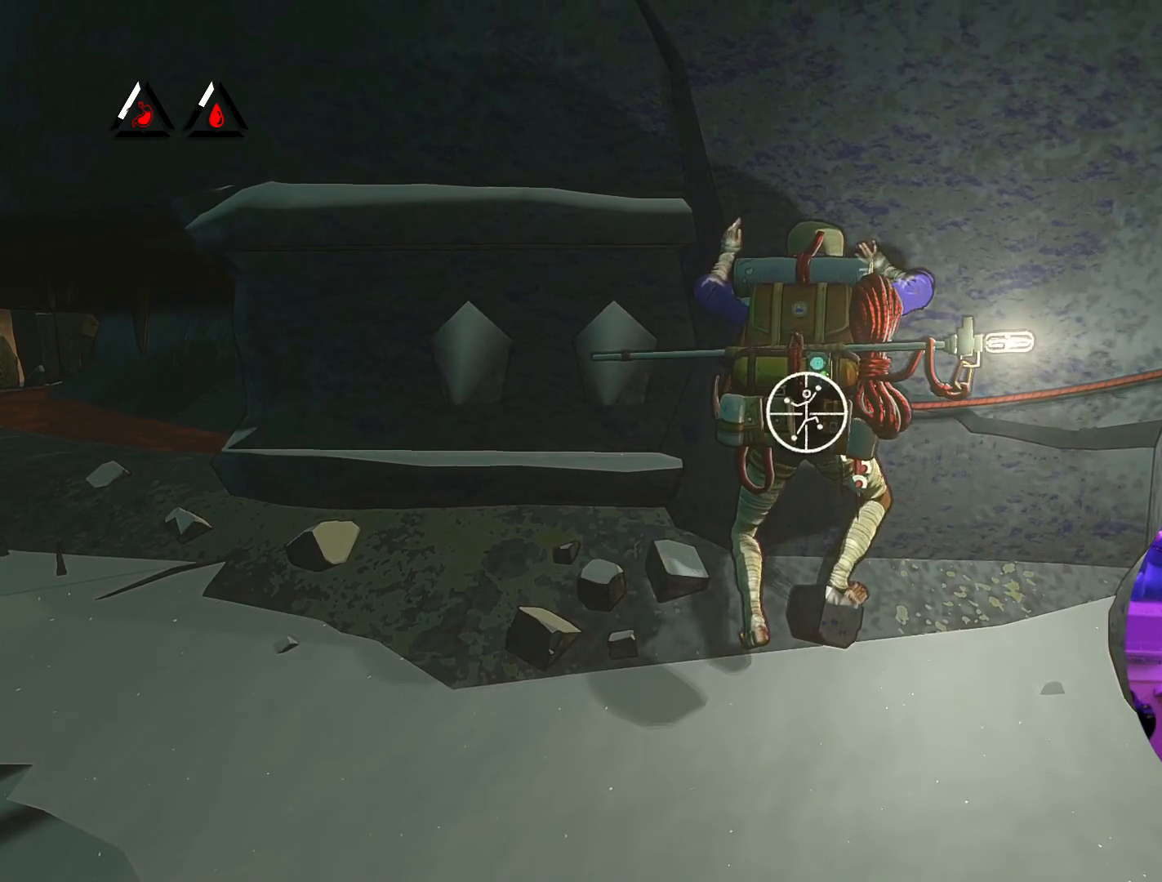
{"buttons": [], "left_stick": "center", "right_stick": "center", "events": [[433, "R1", "up"]]}
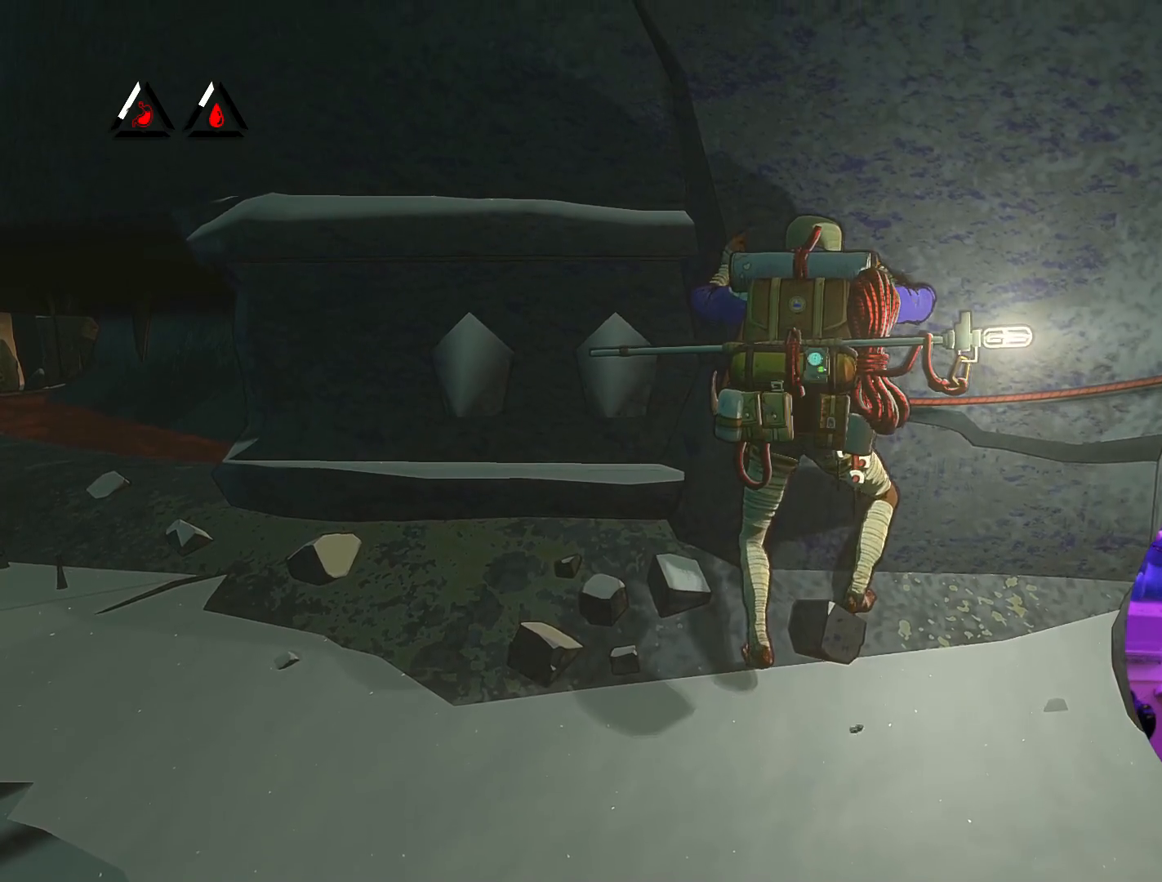
{"buttons": [], "left_stick": "up", "right_stick": "center", "events": [[250, "left_stick", "up"]]}
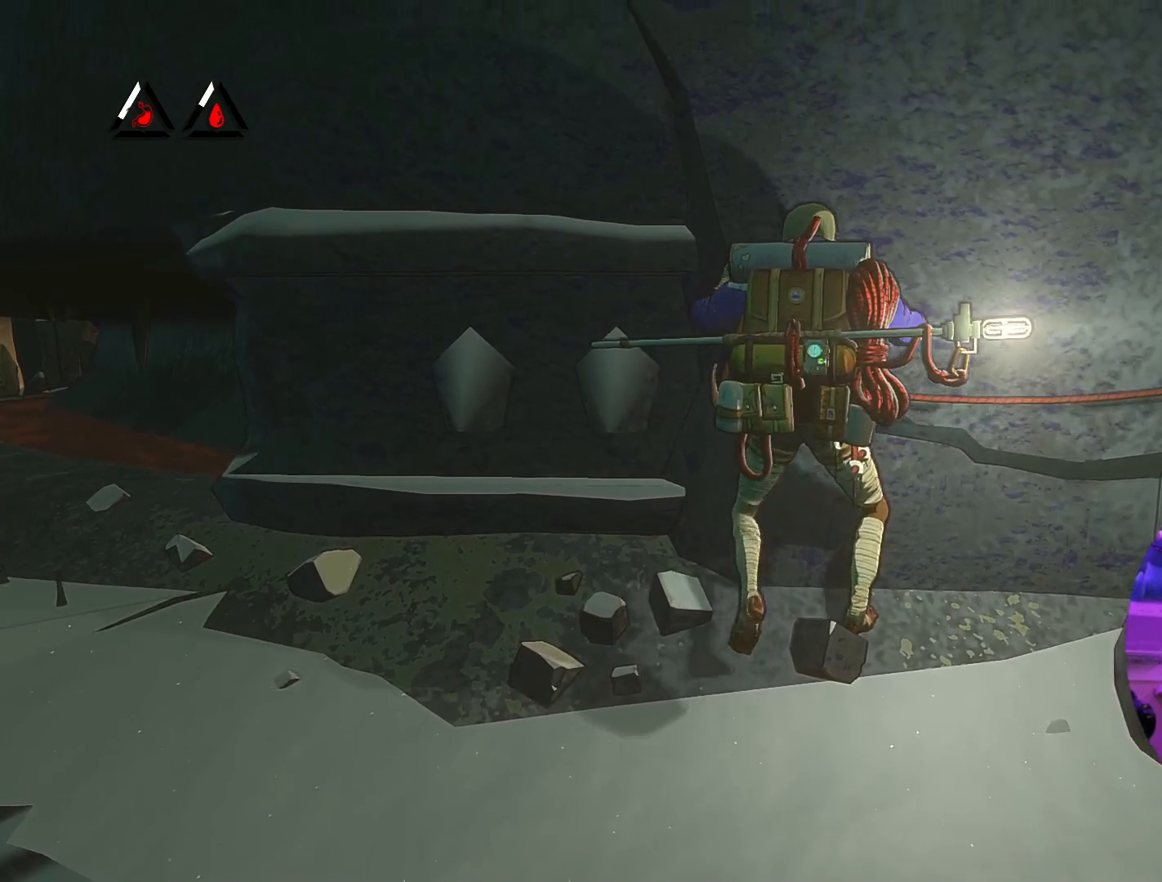
{"buttons": [], "left_stick": "down", "right_stick": "center", "events": [[167, "left_stick", "center"], [433, "left_stick", "down"]]}
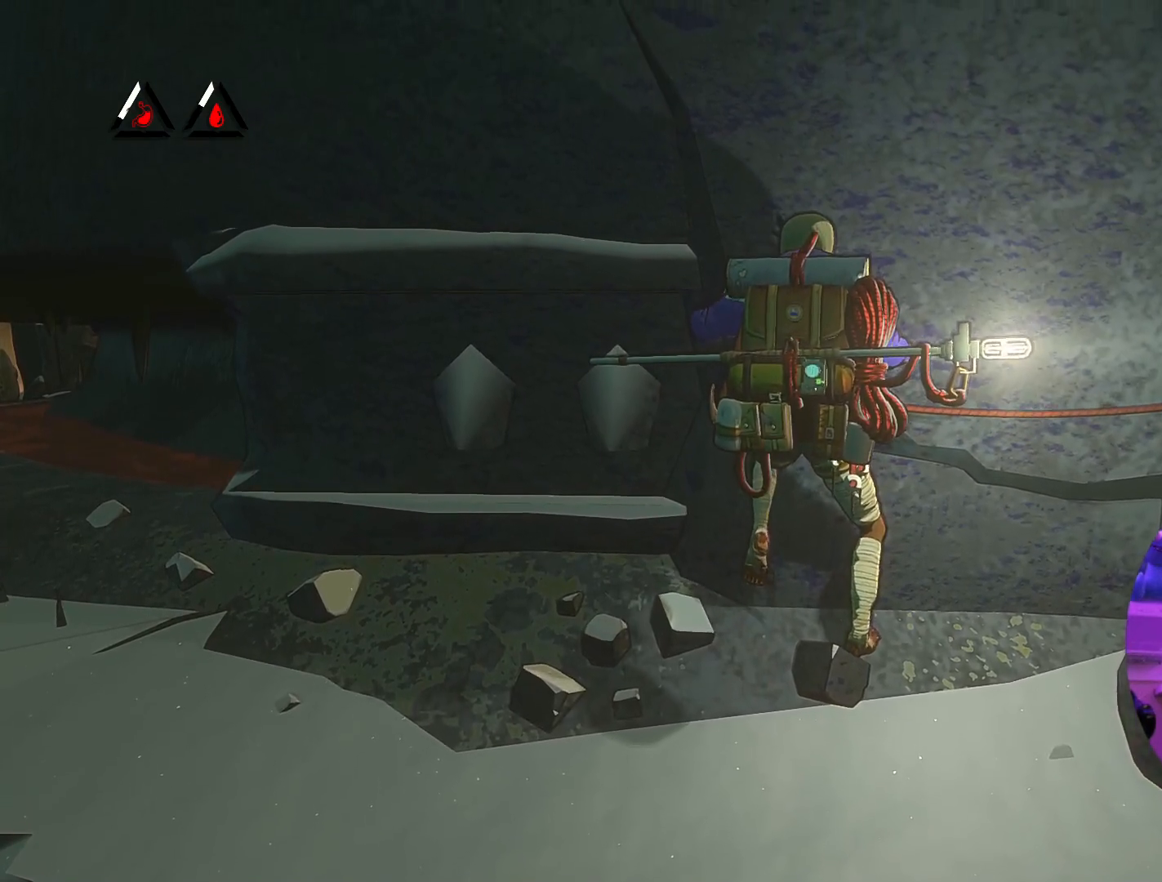
{"buttons": ["R1"], "left_stick": "center", "right_stick": "center", "events": [[367, "left_stick", "center"], [500, "R1", "down"]]}
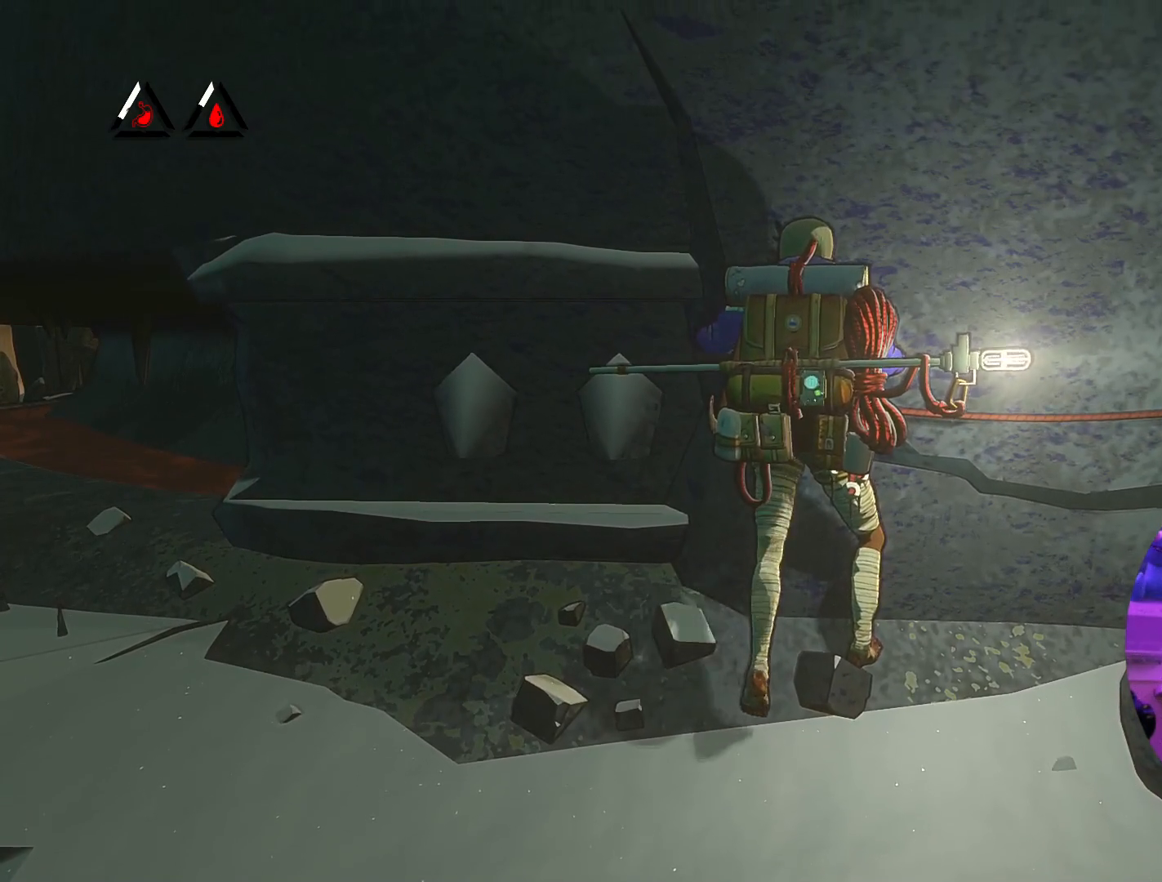
{"buttons": ["R1"], "left_stick": "center", "right_stick": "center", "events": []}
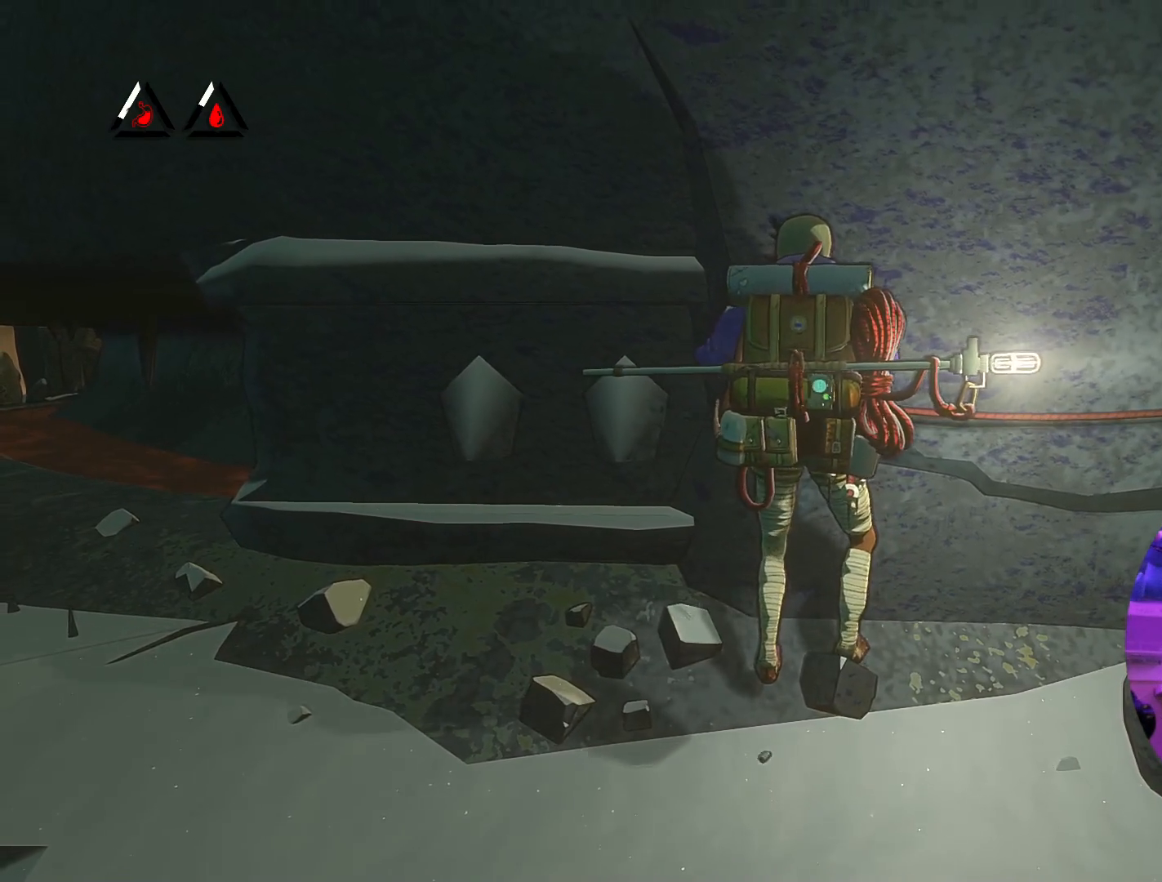
{"buttons": [], "left_stick": "center", "right_stick": "center", "events": [[250, "R1", "up"]]}
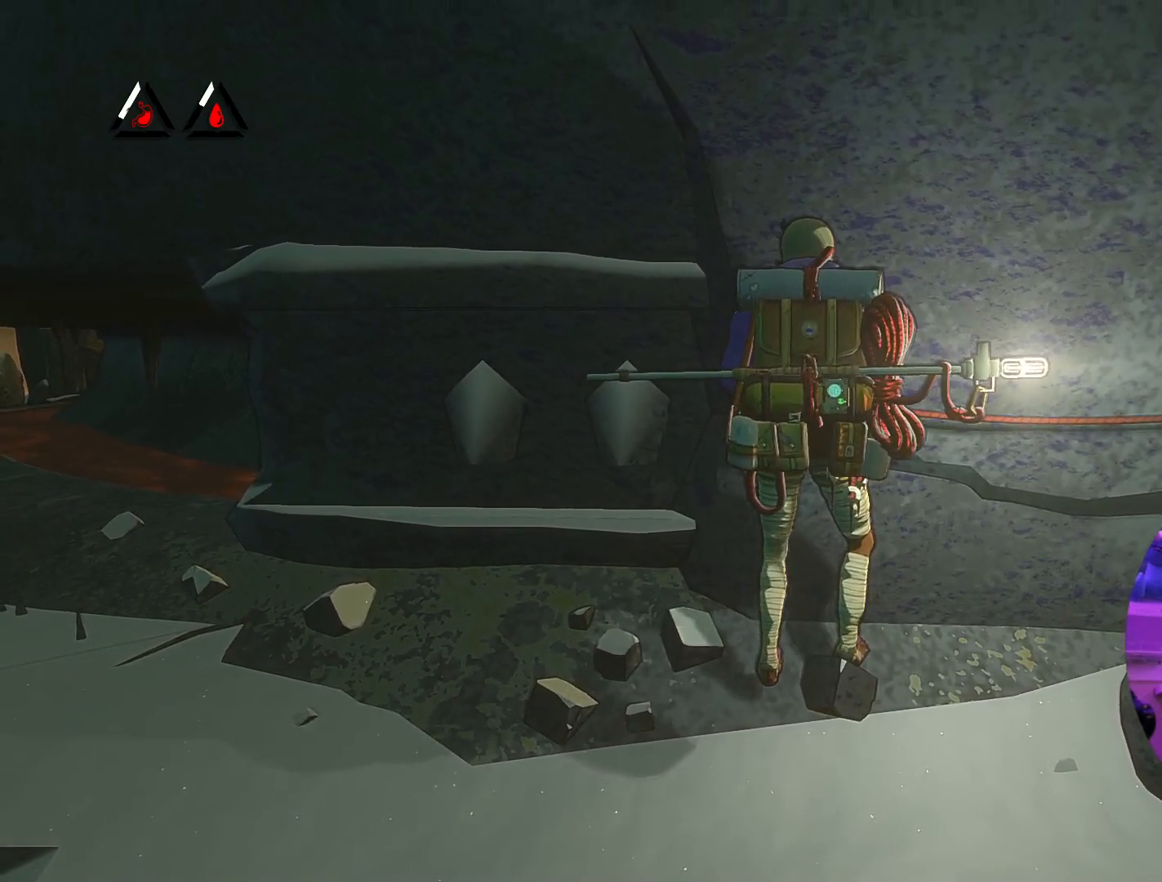
{"buttons": [], "left_stick": "center", "right_stick": "center", "events": [[33, "left_stick", "left"], [417, "left_stick", "down"], [483, "left_stick", "center"]]}
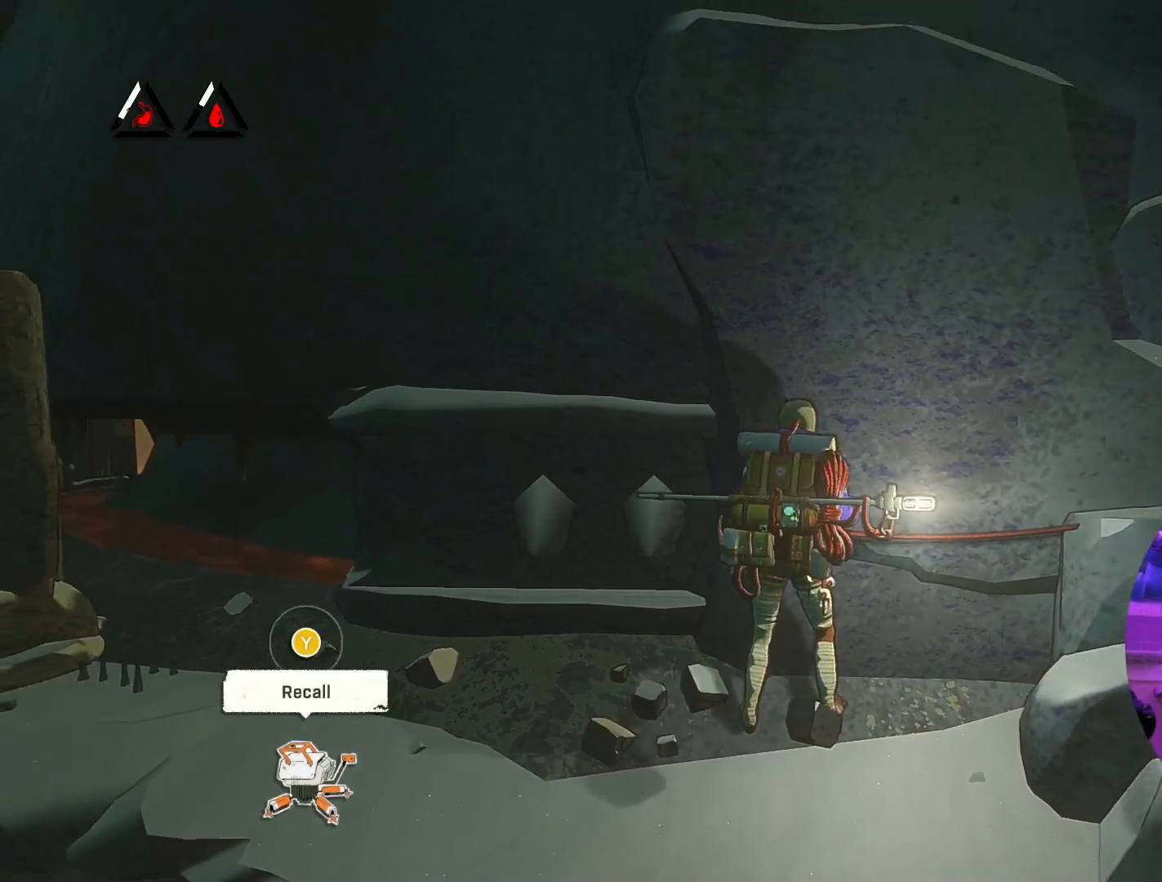
{"buttons": [], "left_stick": "down-left", "right_stick": "center", "events": [[300, "left_stick", "down-left"]]}
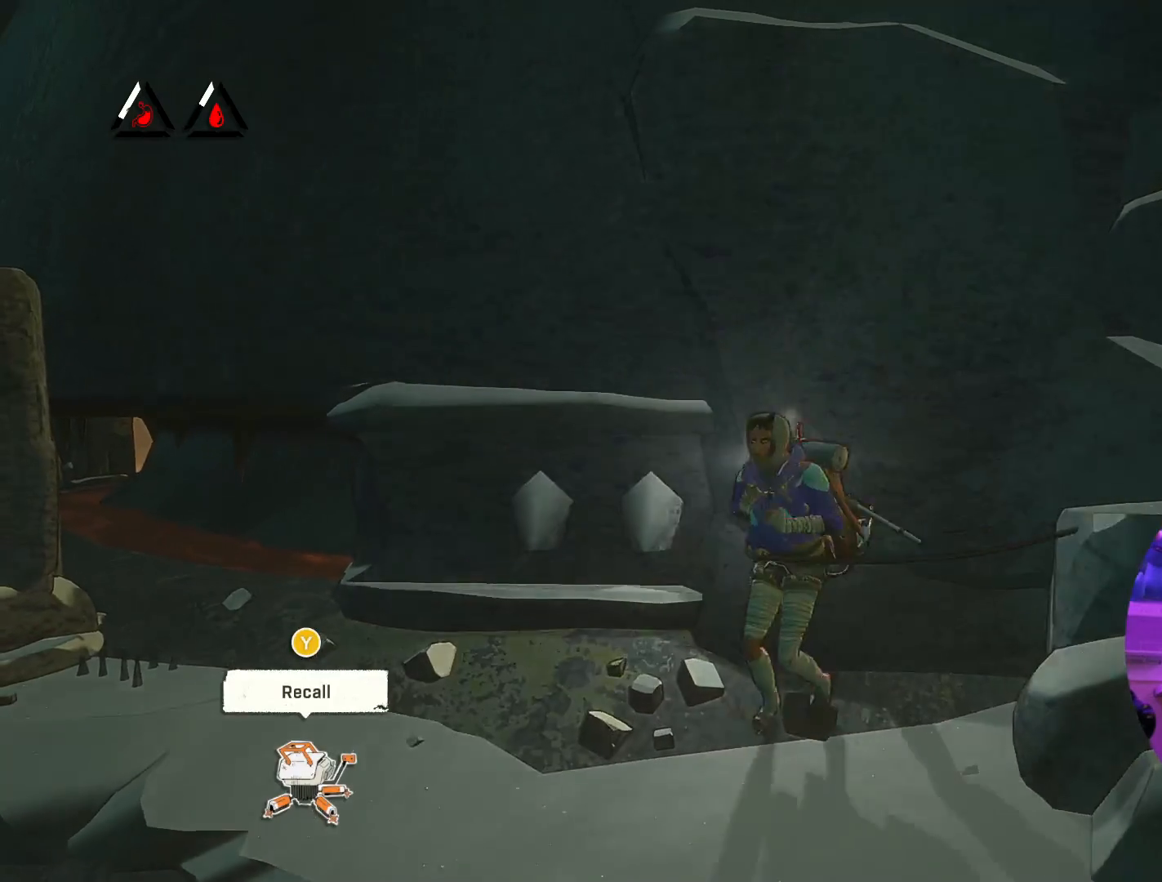
{"buttons": [], "left_stick": "left", "right_stick": "center", "events": [[183, "Y", "down"], [283, "Y", "up"], [433, "left_stick", "left"]]}
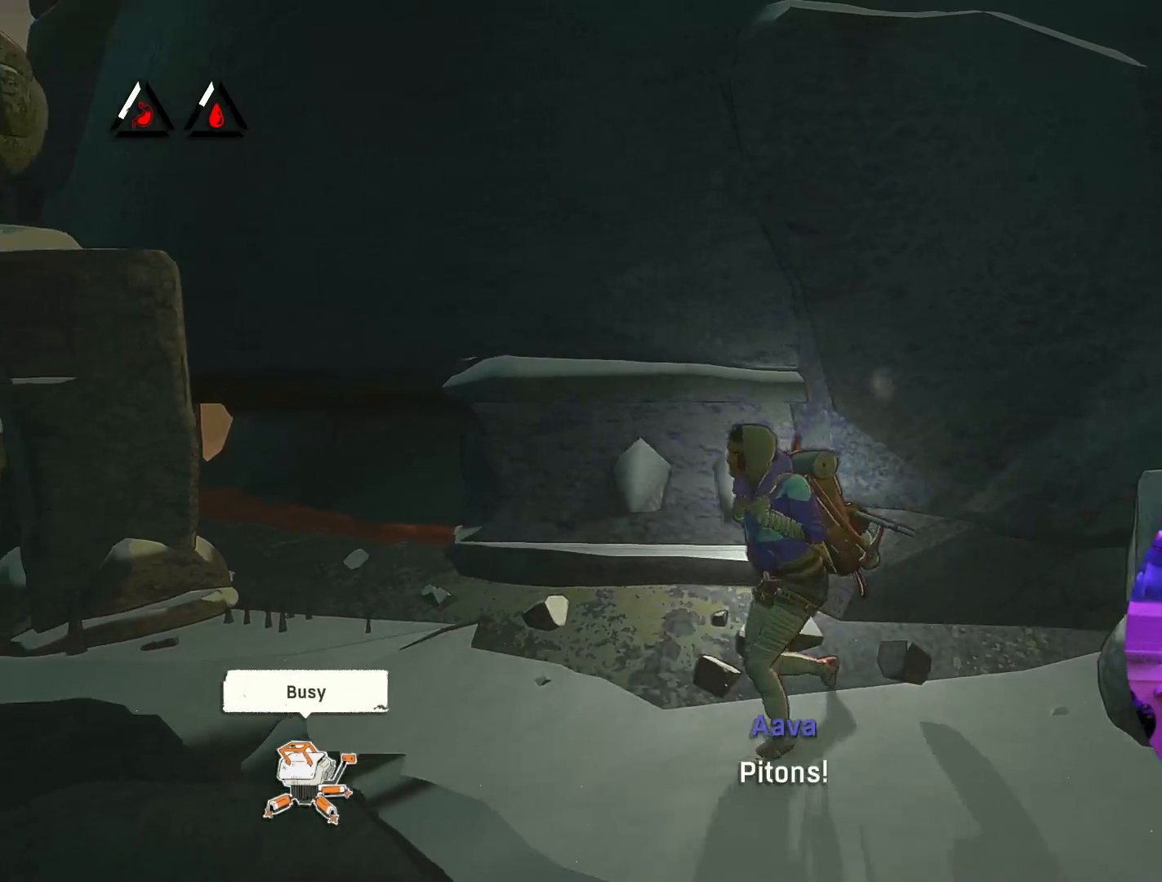
{"buttons": [], "left_stick": "left", "right_stick": "center", "events": [[50, "left_stick", "up-left"], [183, "Y", "down"], [233, "left_stick", "left"], [283, "Y", "up"]]}
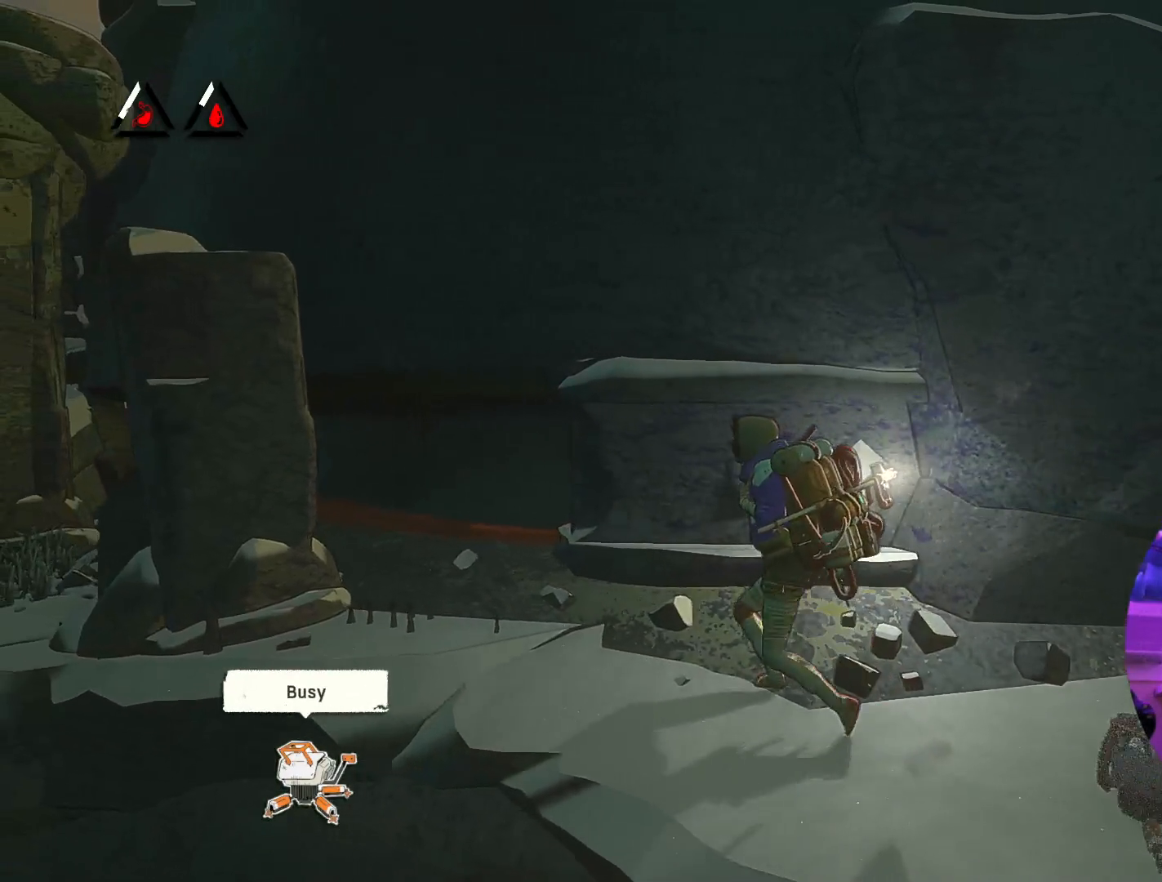
{"buttons": [], "left_stick": "left", "right_stick": "center", "events": [[267, "right_stick", "left"], [433, "right_stick", "center"]]}
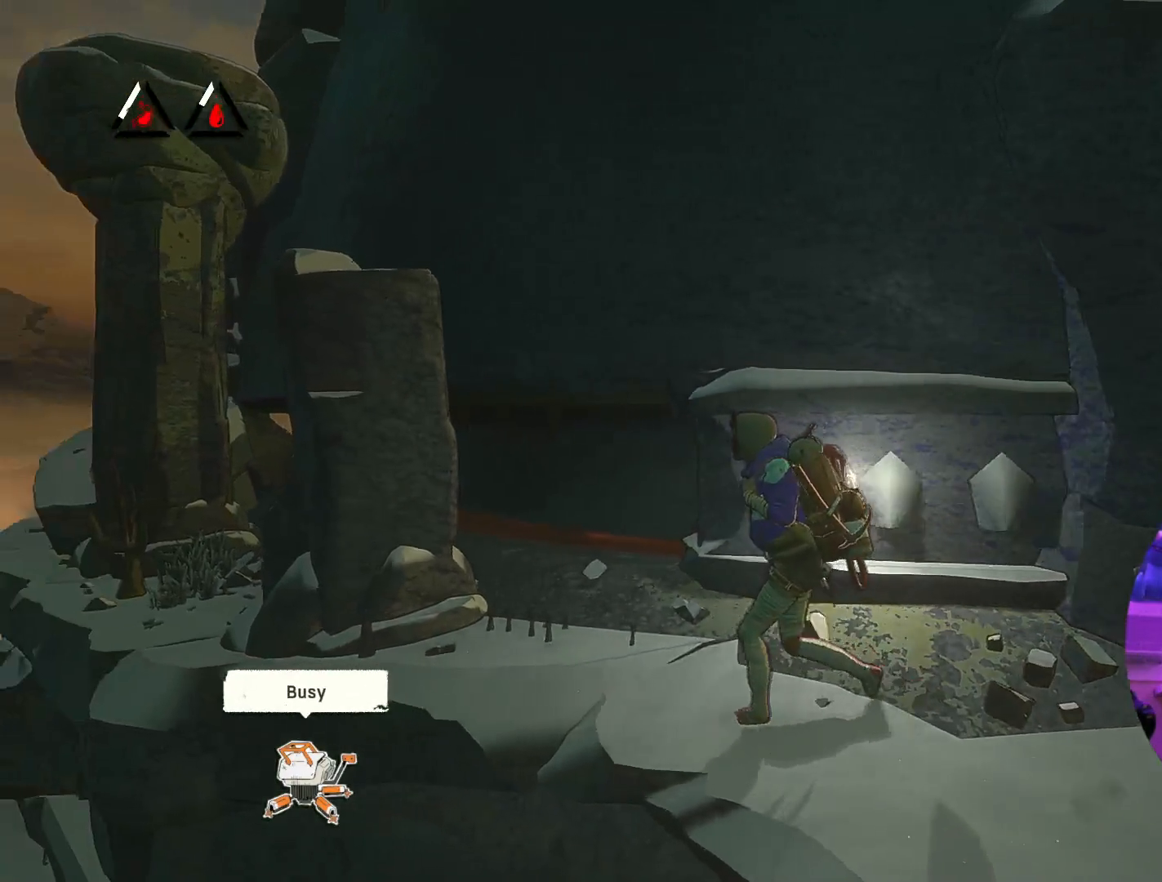
{"buttons": [], "left_stick": "up-left", "right_stick": "center", "events": [[283, "left_stick", "up-left"]]}
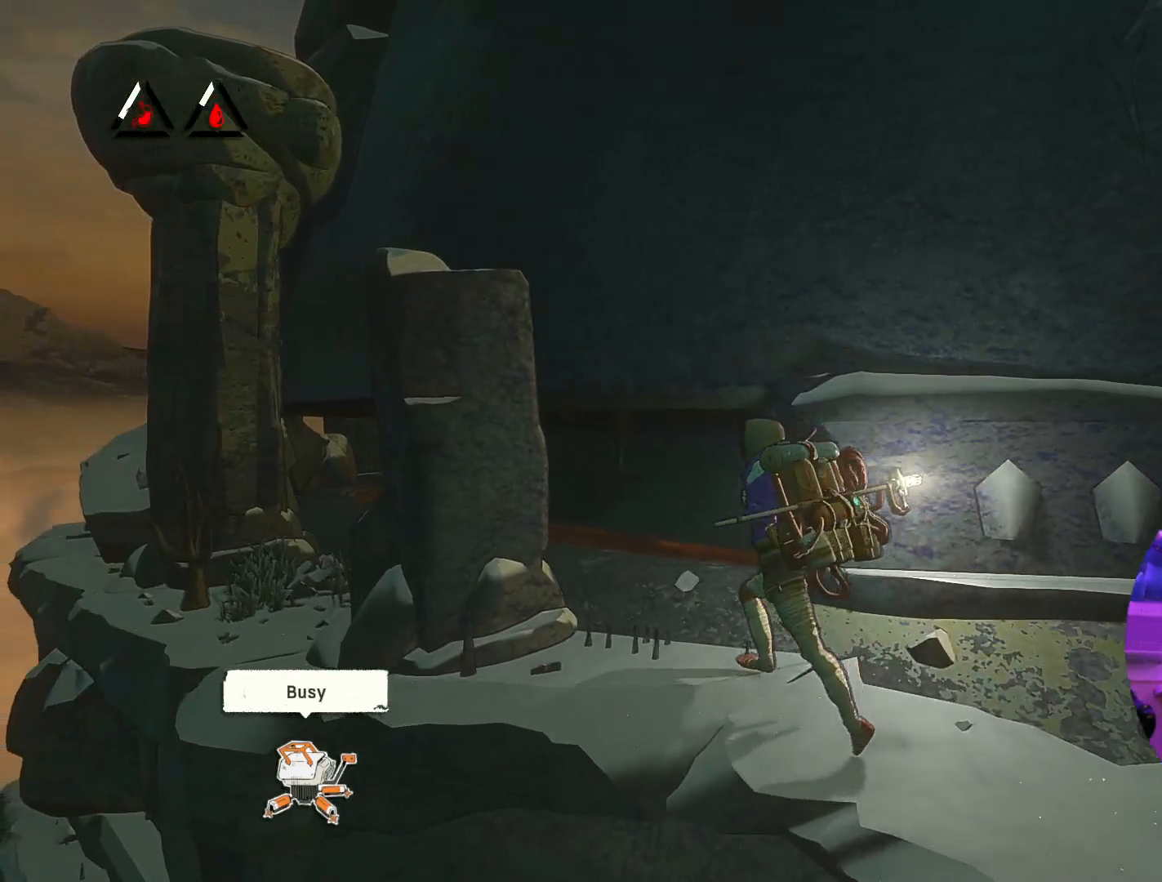
{"buttons": [], "left_stick": "up-left", "right_stick": "center", "events": []}
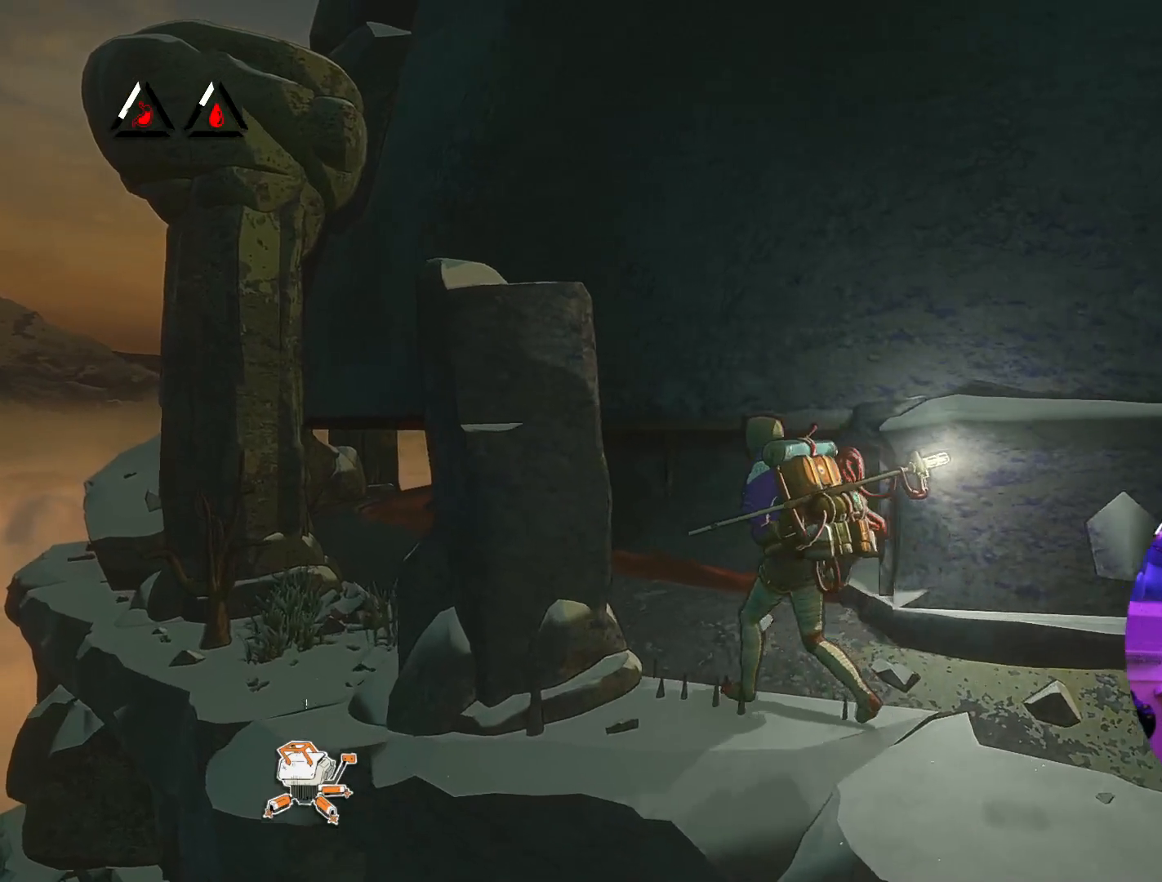
{"buttons": [], "left_stick": "up-left", "right_stick": "center", "events": []}
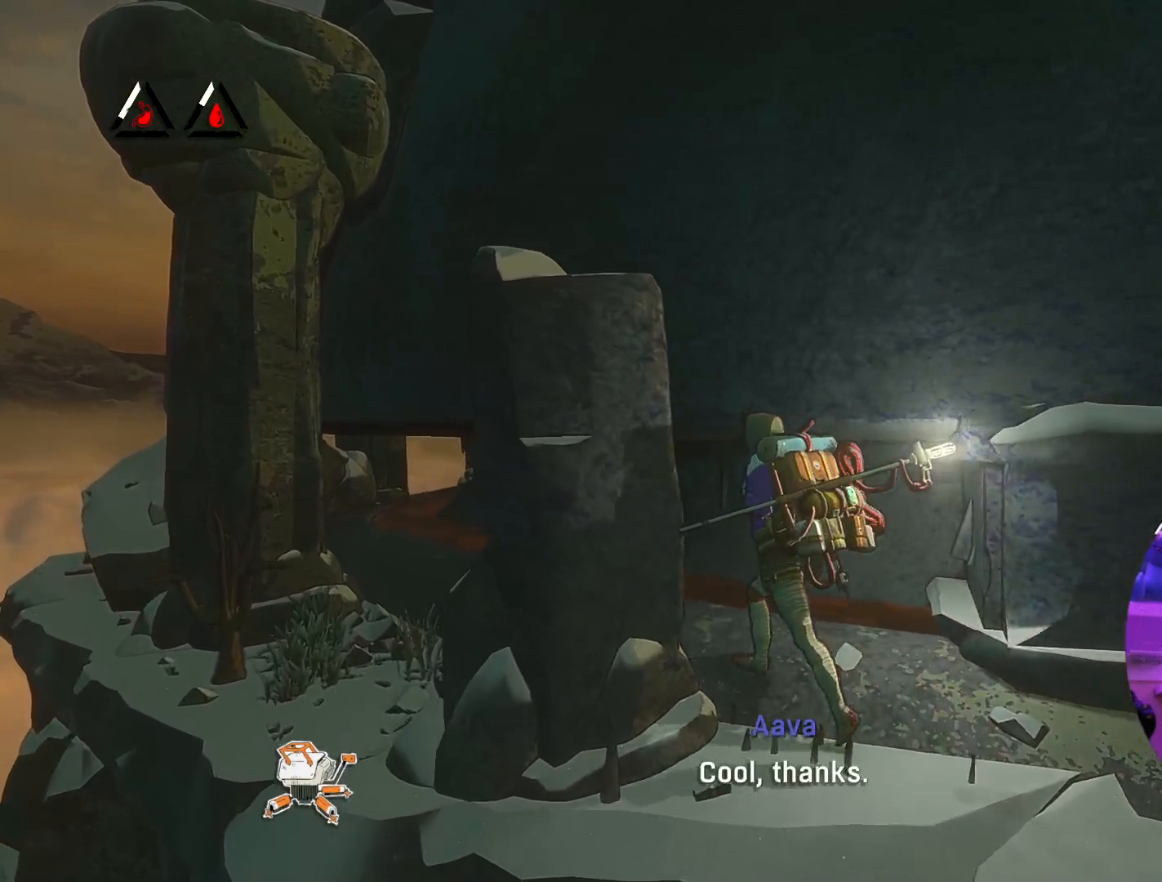
{"buttons": [], "left_stick": "up-left", "right_stick": "center", "events": []}
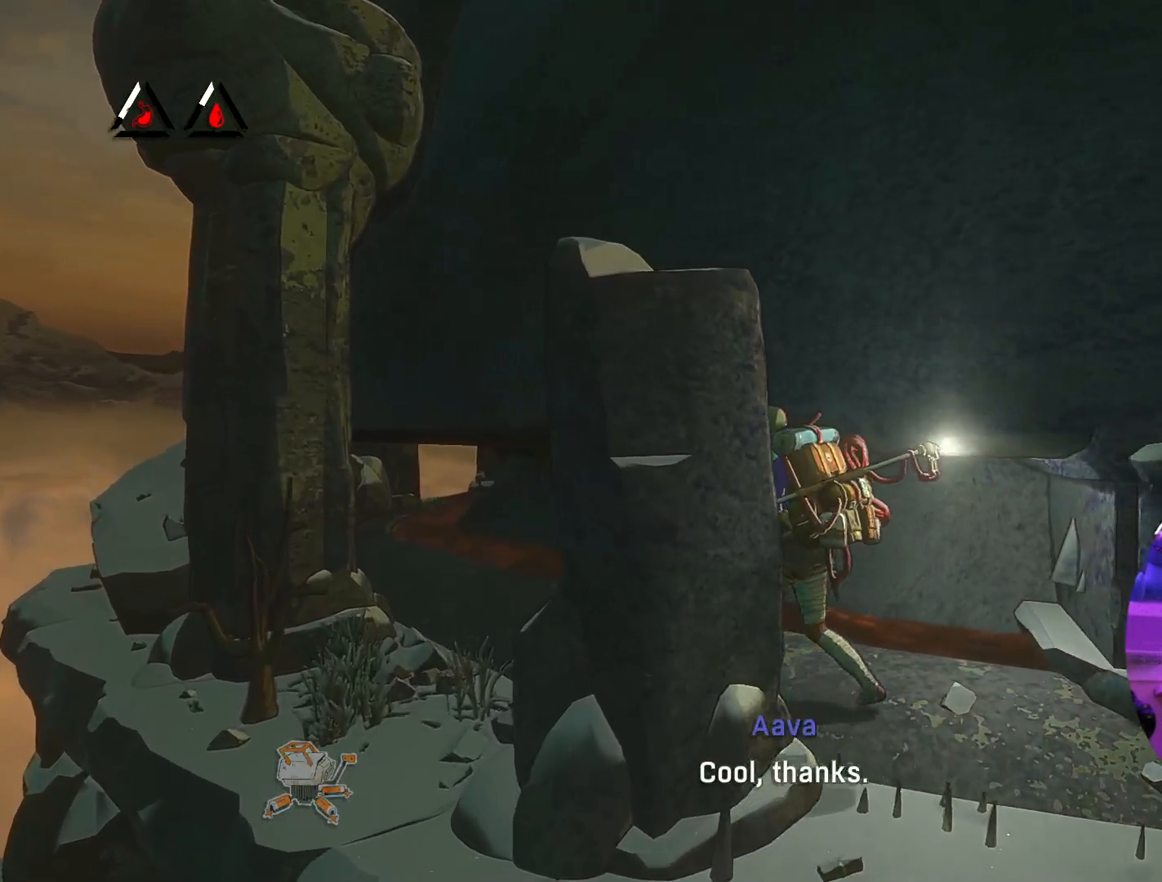
{"buttons": [], "left_stick": "up-left", "right_stick": "center", "events": []}
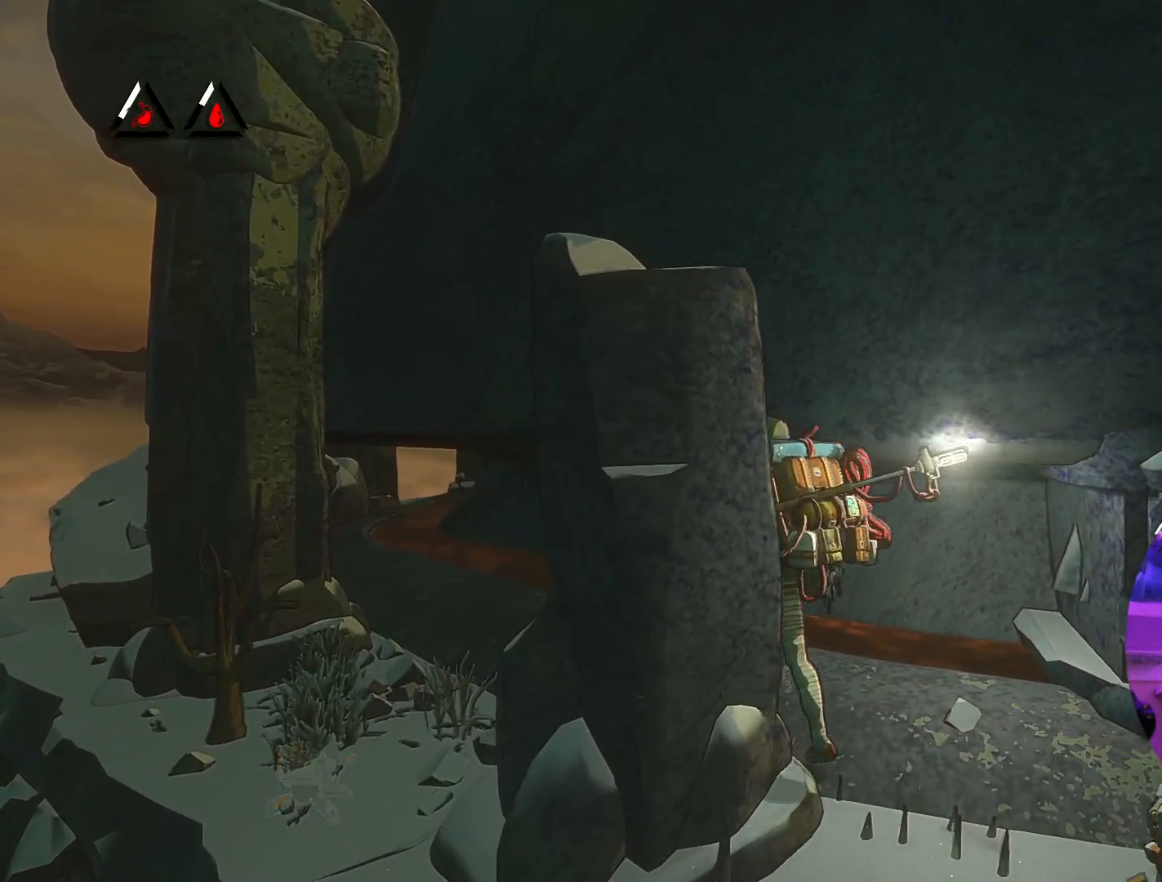
{"buttons": ["L2"], "left_stick": "up", "right_stick": "center", "events": [[117, "left_stick", "up"], [200, "L2", "down"]]}
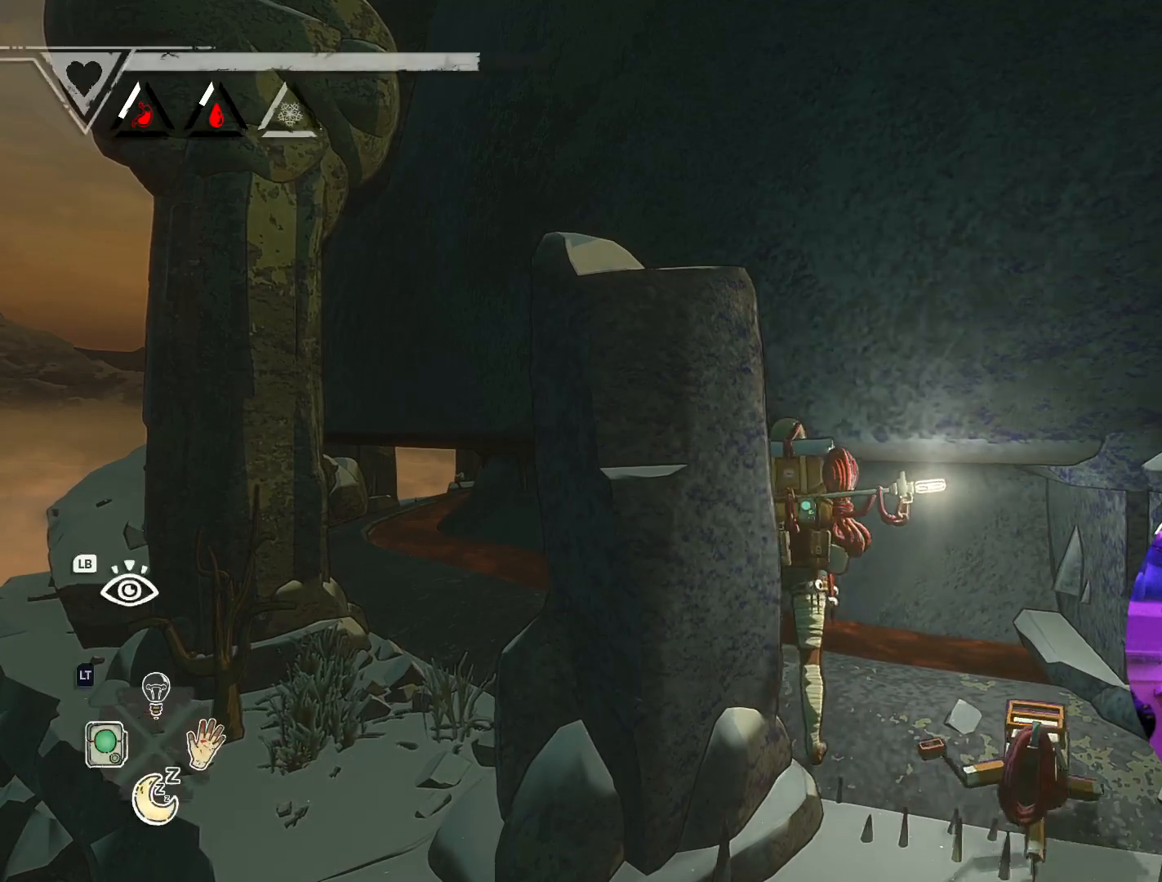
{"buttons": [], "left_stick": "up-right", "right_stick": "left", "events": [[167, "L2", "up"], [267, "right_stick", "left"], [367, "left_stick", "up-right"]]}
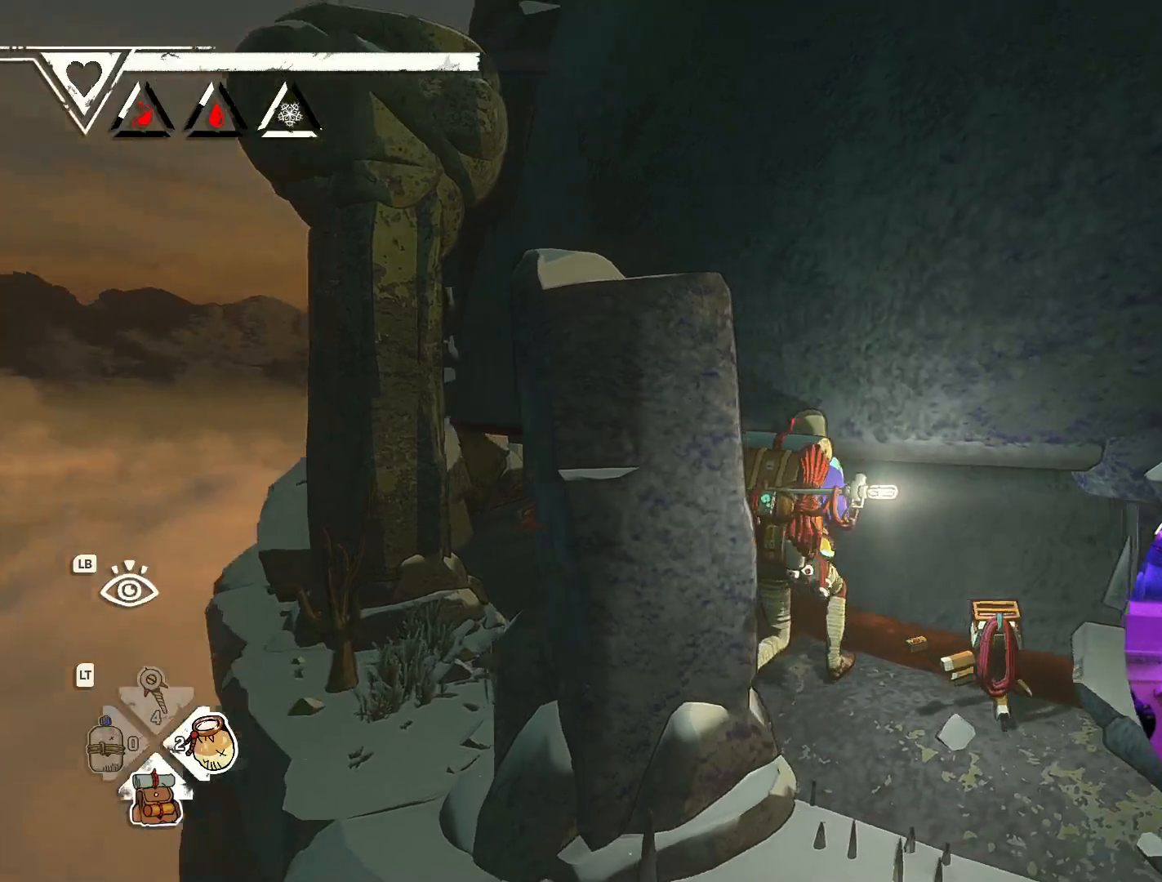
{"buttons": [], "left_stick": "up-right", "right_stick": "center", "events": [[133, "L2", "down"], [150, "right_stick", "center"], [467, "L2", "up"]]}
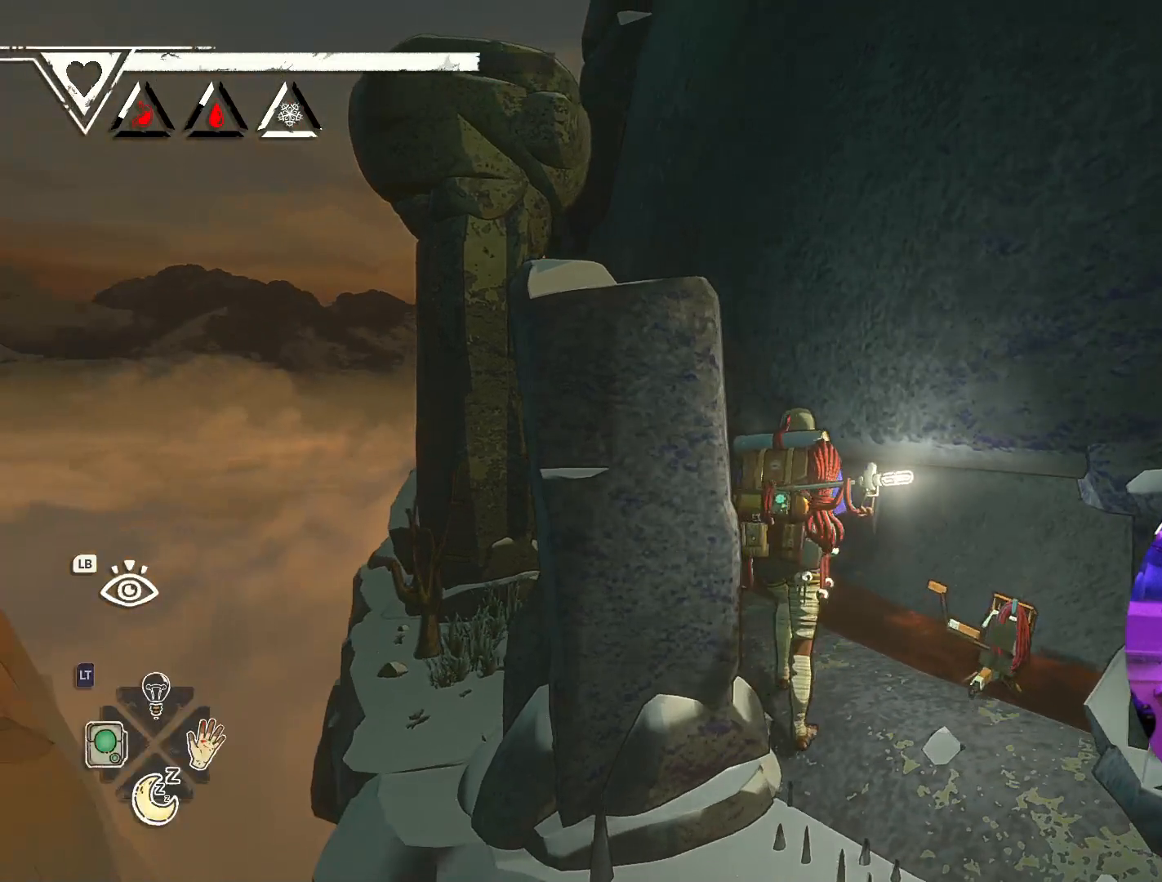
{"buttons": [], "left_stick": "up-right", "right_stick": "center", "events": []}
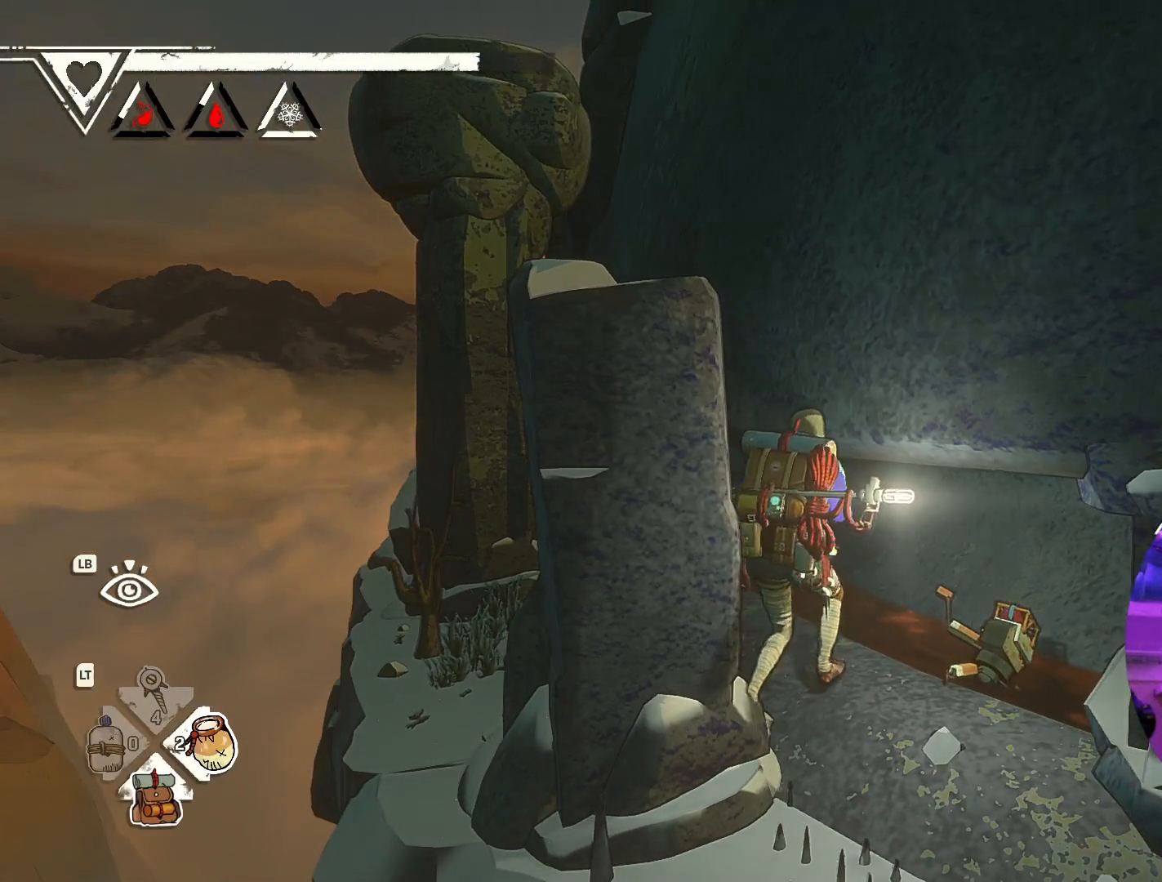
{"buttons": [], "left_stick": "right", "right_stick": "center", "events": [[500, "left_stick", "right"]]}
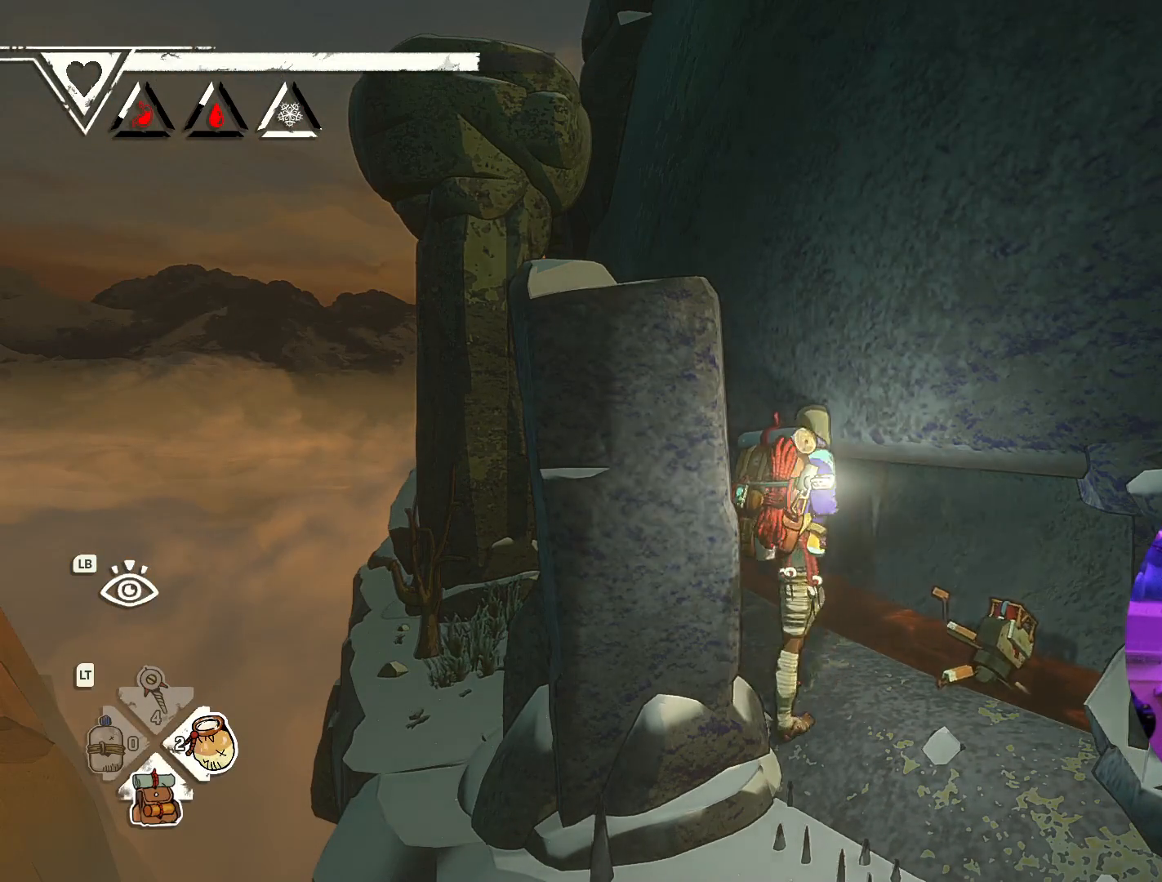
{"buttons": ["A"], "left_stick": "up", "right_stick": "center", "events": [[367, "left_stick", "up"], [450, "A", "down"]]}